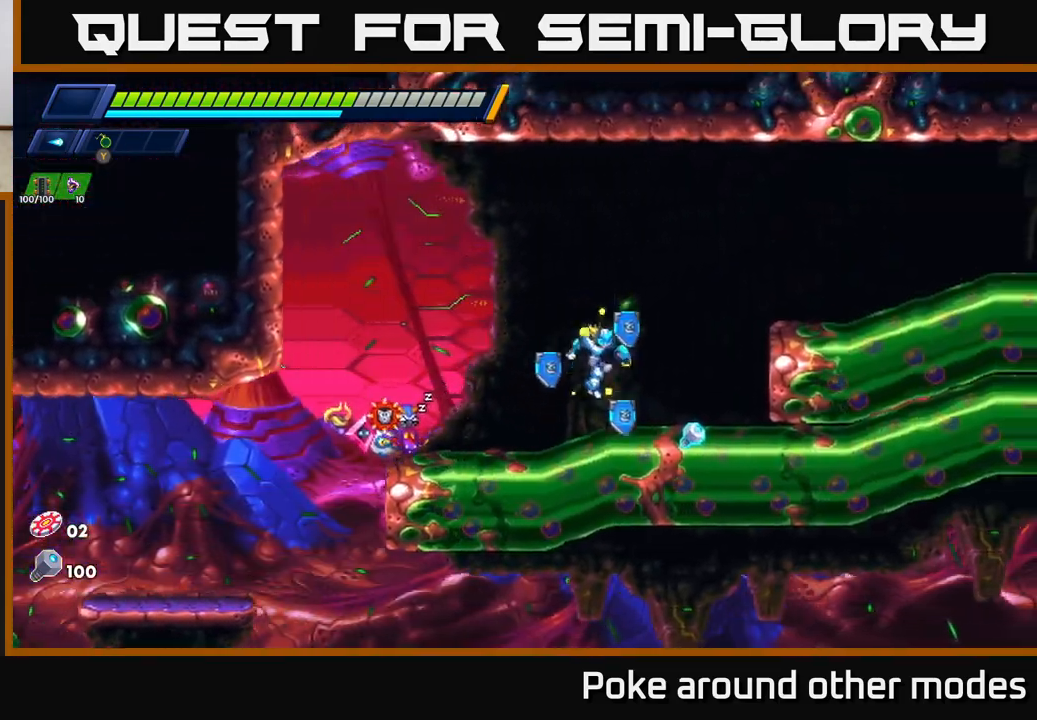
Gameplay with a controller (Xbox layout); each line is a JSON object with the inputs held at the frame after it. "events" lists button and stick changes between this image and that frame as [ms after this image, input, new state], when the widget could be followed in between.
{"buttons": ["A", "R2"], "left_stick": "right", "right_stick": "center", "events": [[167, "R2", "down"], [200, "A", "down"]]}
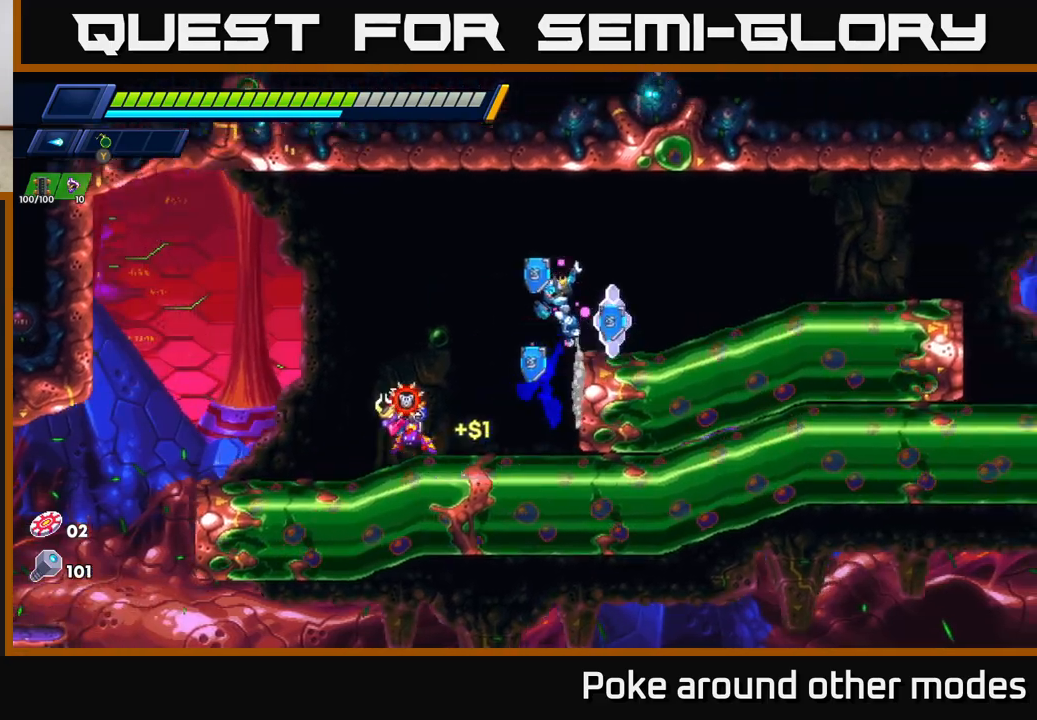
{"buttons": [], "left_stick": "right", "right_stick": "center", "events": [[33, "A", "up"], [117, "R2", "up"], [250, "R2", "down"], [467, "R2", "up"]]}
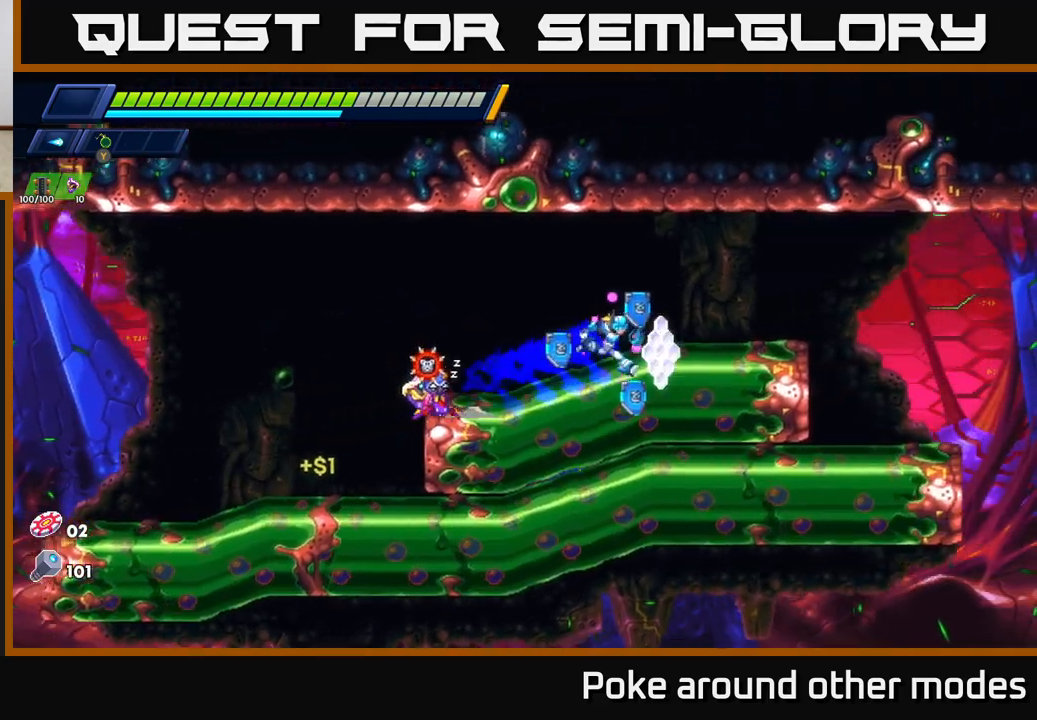
{"buttons": ["A", "R2"], "left_stick": "left", "right_stick": "center", "events": [[50, "R2", "down"], [350, "A", "down"], [383, "left_stick", "left"]]}
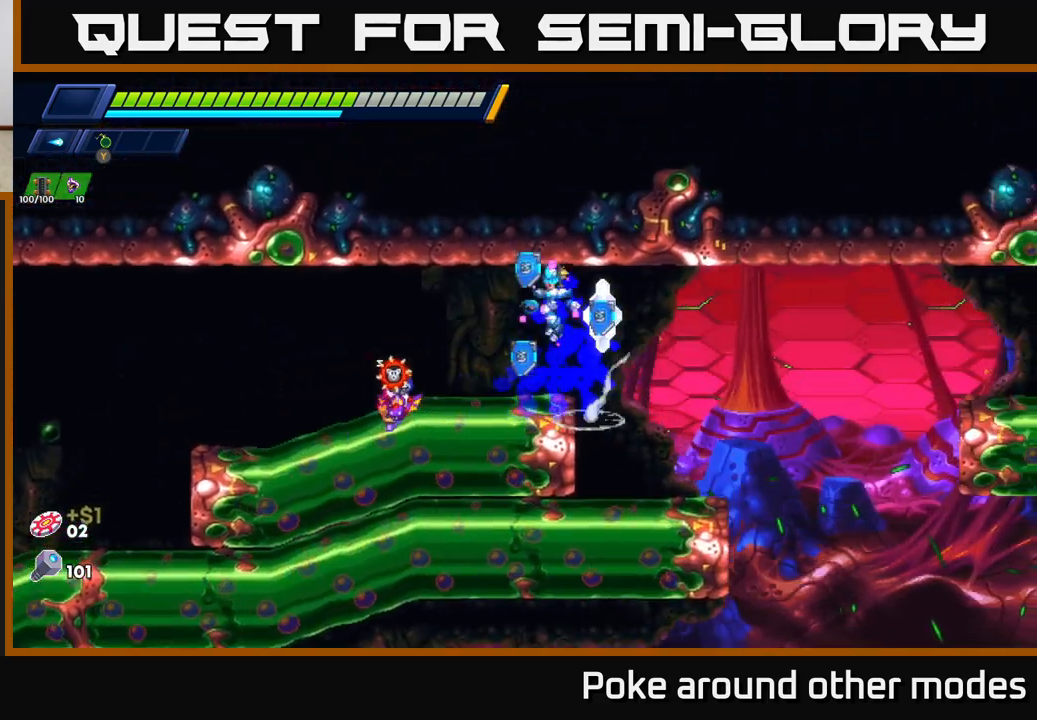
{"buttons": ["R2"], "left_stick": "left", "right_stick": "center", "events": [[33, "A", "up"], [200, "R2", "up"], [500, "R2", "down"]]}
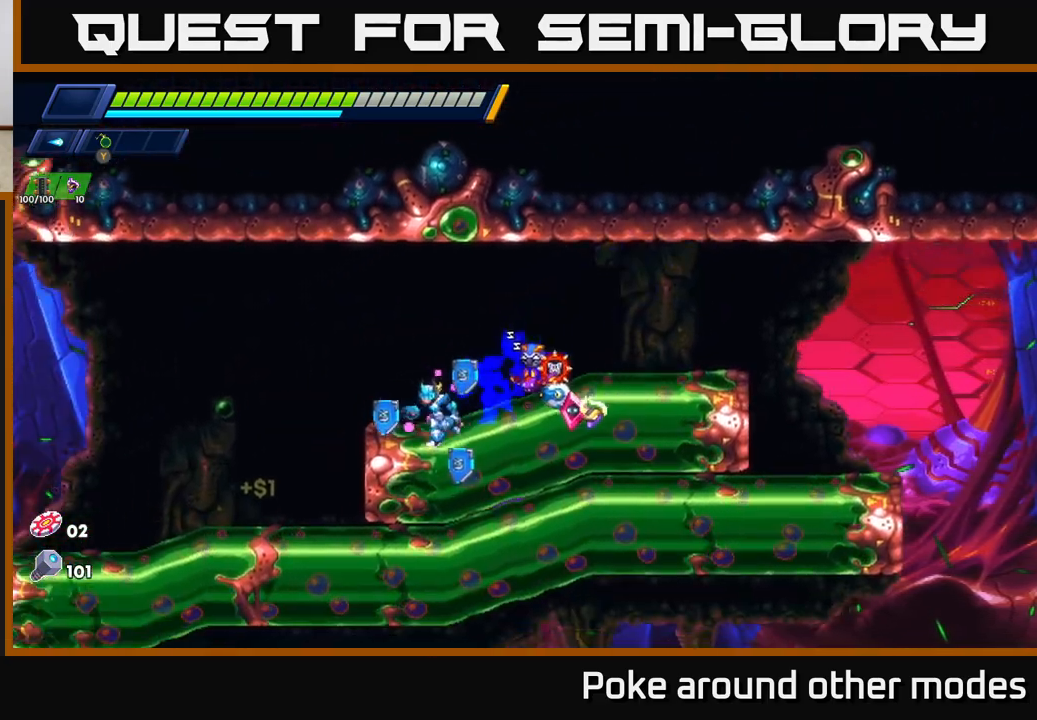
{"buttons": ["R2"], "left_stick": "left", "right_stick": "center", "events": [[167, "A", "down"], [250, "A", "up"]]}
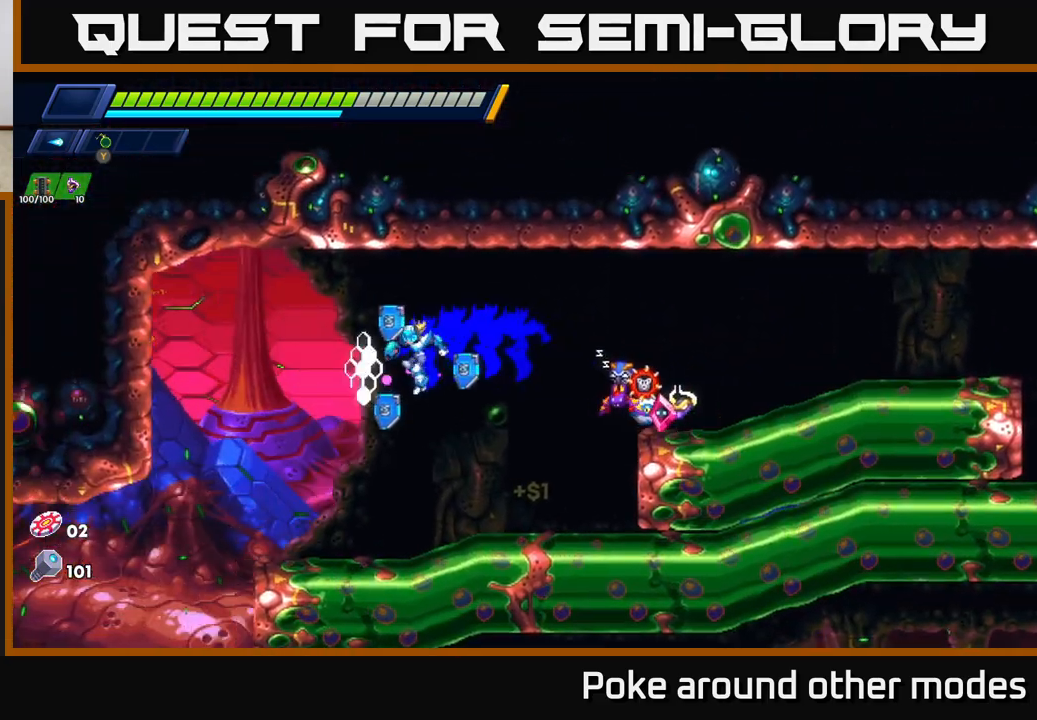
{"buttons": ["R2"], "left_stick": "left", "right_stick": "center", "events": []}
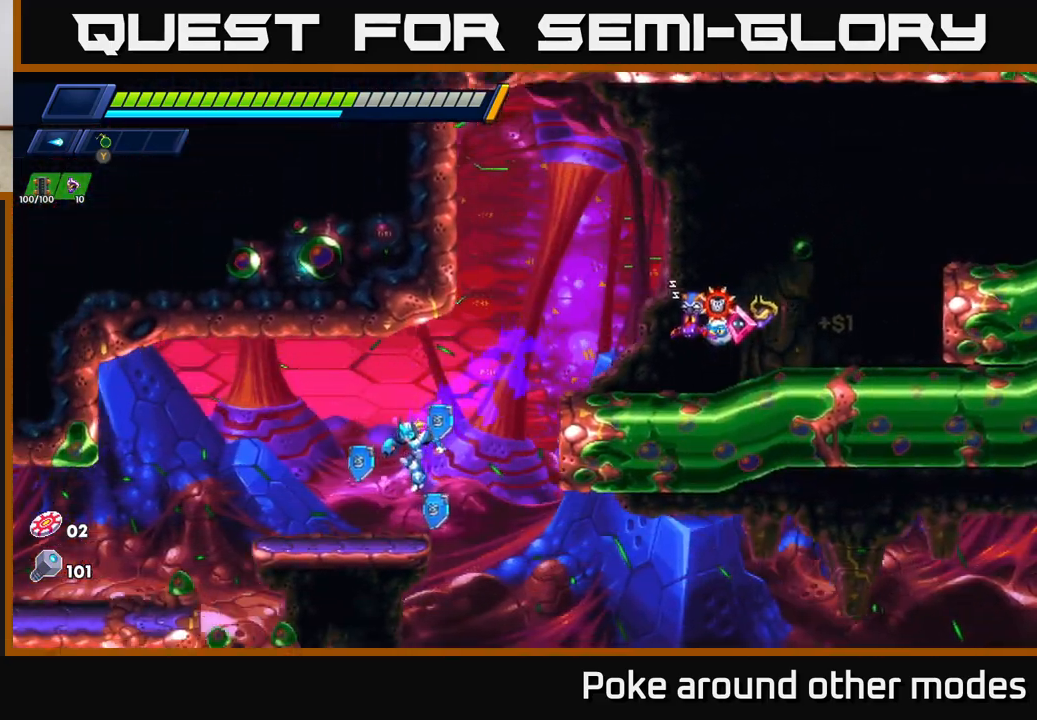
{"buttons": ["R2"], "left_stick": "left", "right_stick": "center", "events": [[217, "R2", "up"], [267, "R2", "down"]]}
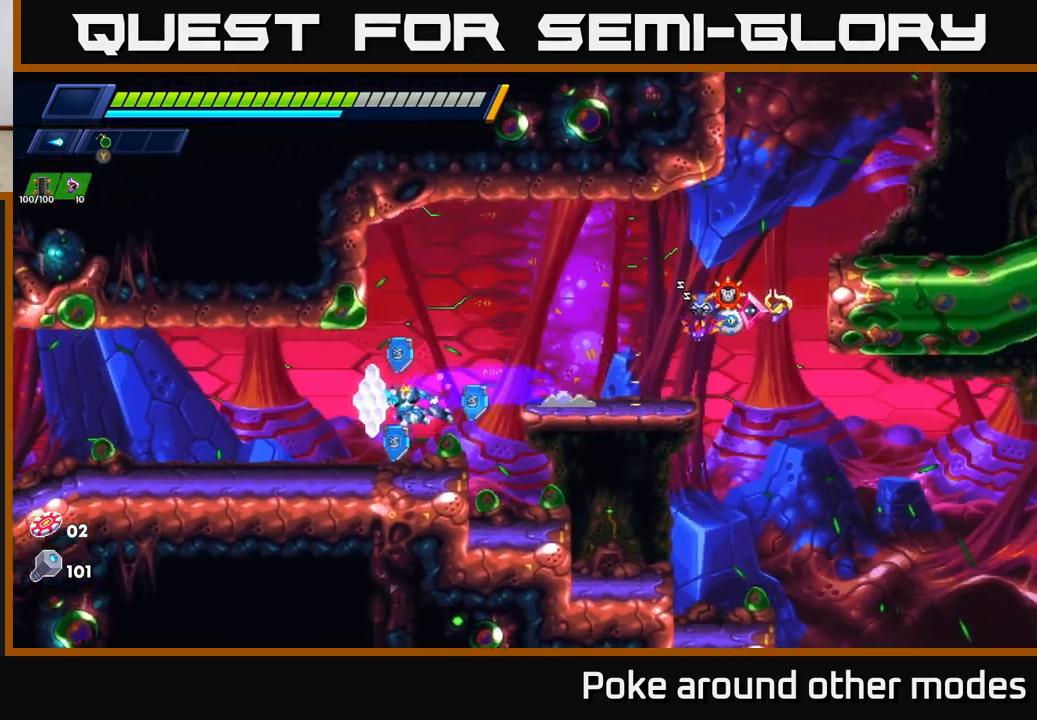
{"buttons": ["R2"], "left_stick": "left", "right_stick": "center", "events": [[83, "R2", "up"], [167, "R2", "down"]]}
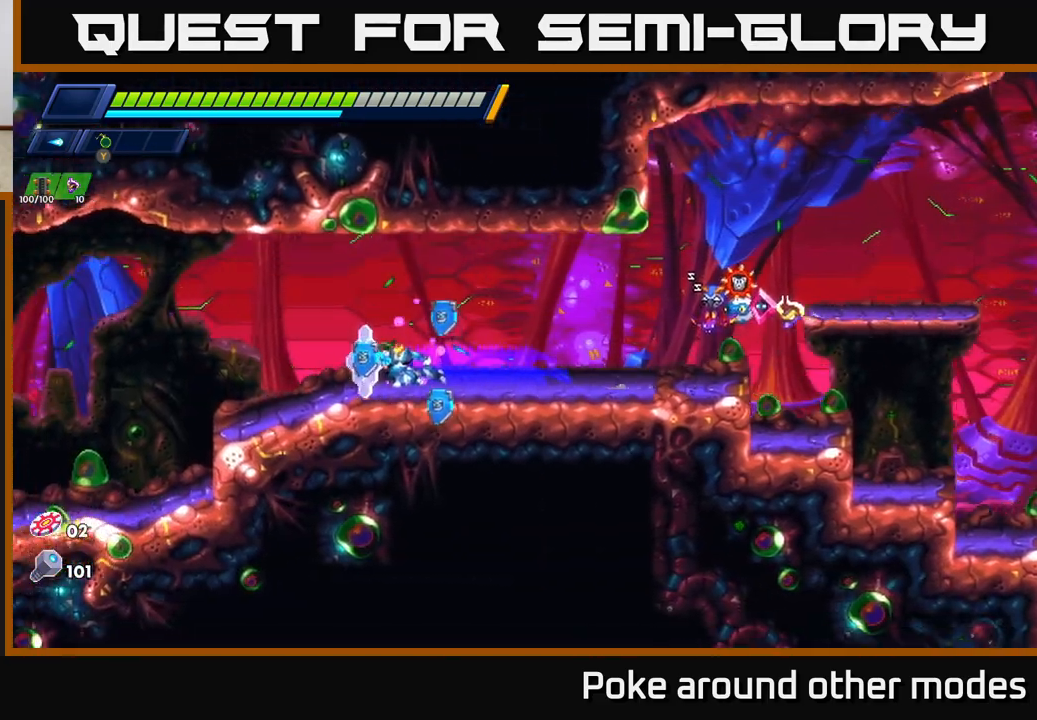
{"buttons": ["R2"], "left_stick": "left", "right_stick": "center", "events": [[333, "A", "down"], [483, "A", "up"]]}
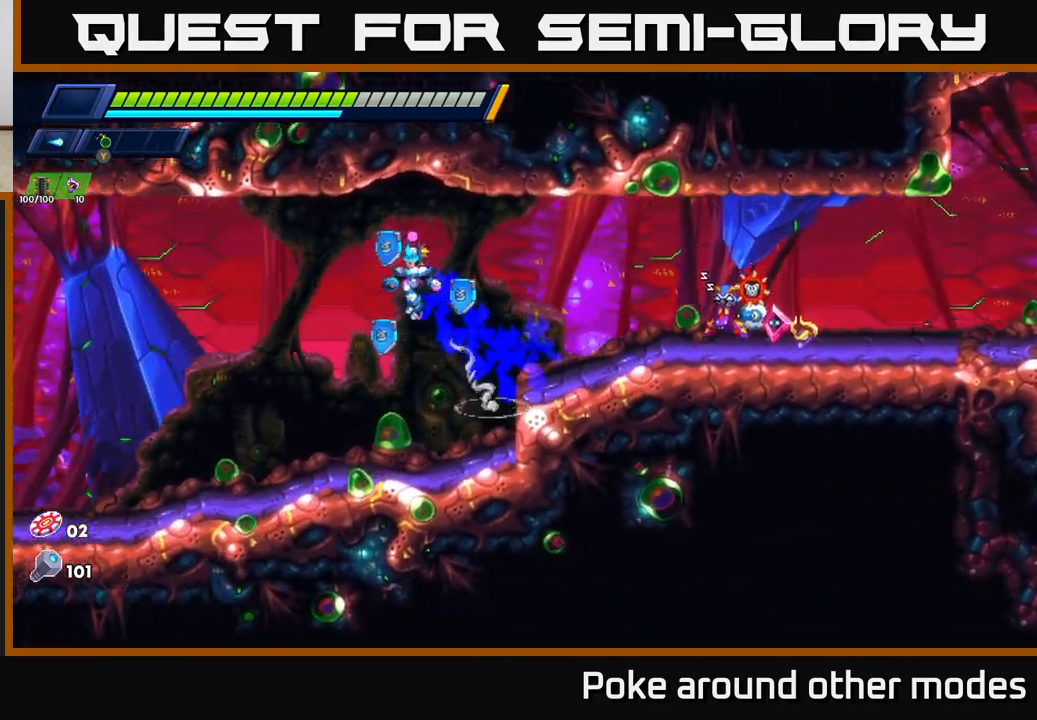
{"buttons": ["R2"], "left_stick": "left", "right_stick": "center", "events": []}
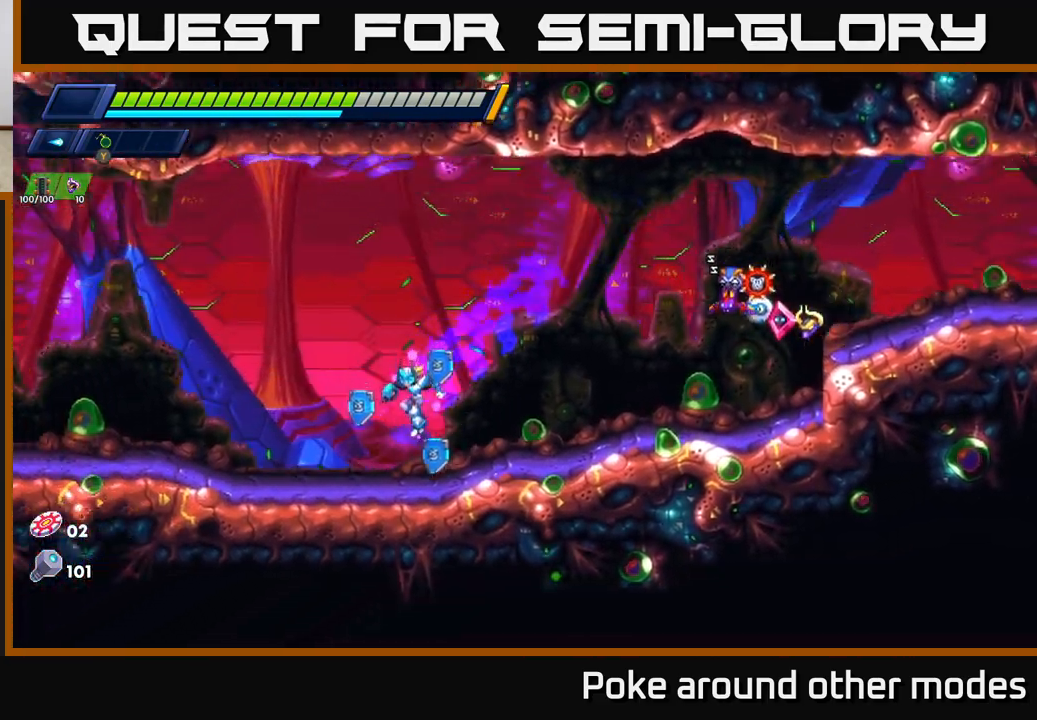
{"buttons": ["A", "R2"], "left_stick": "left", "right_stick": "center", "events": [[17, "R2", "up"], [117, "R2", "down"], [267, "A", "down"]]}
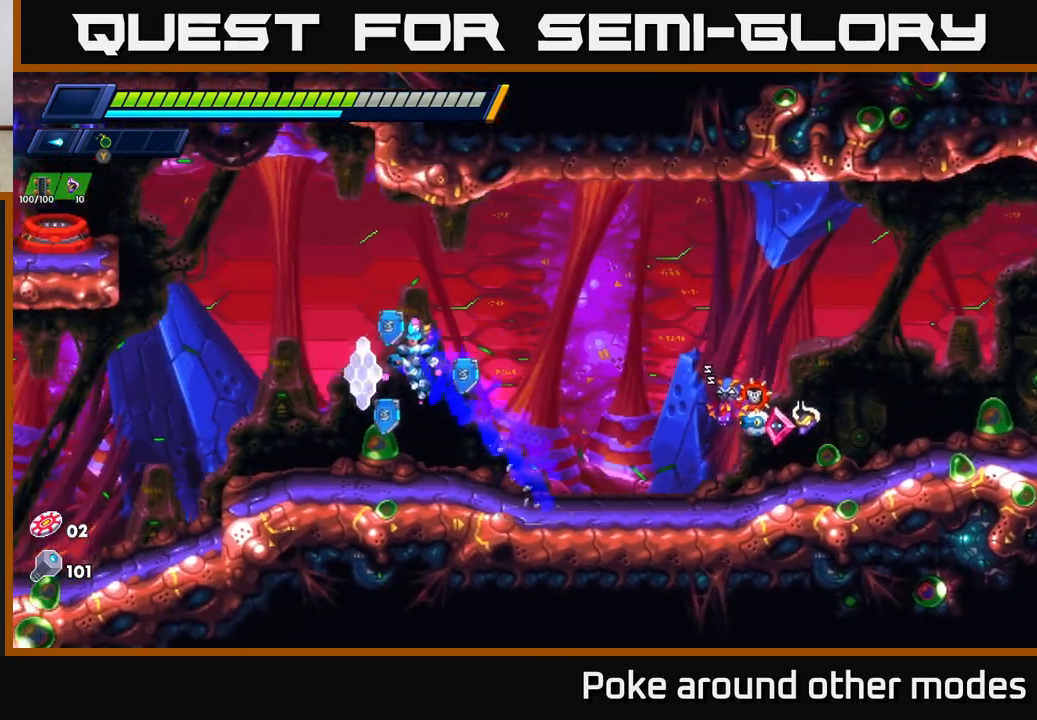
{"buttons": [], "left_stick": "left", "right_stick": "center", "events": [[417, "A", "up"], [450, "R2", "up"]]}
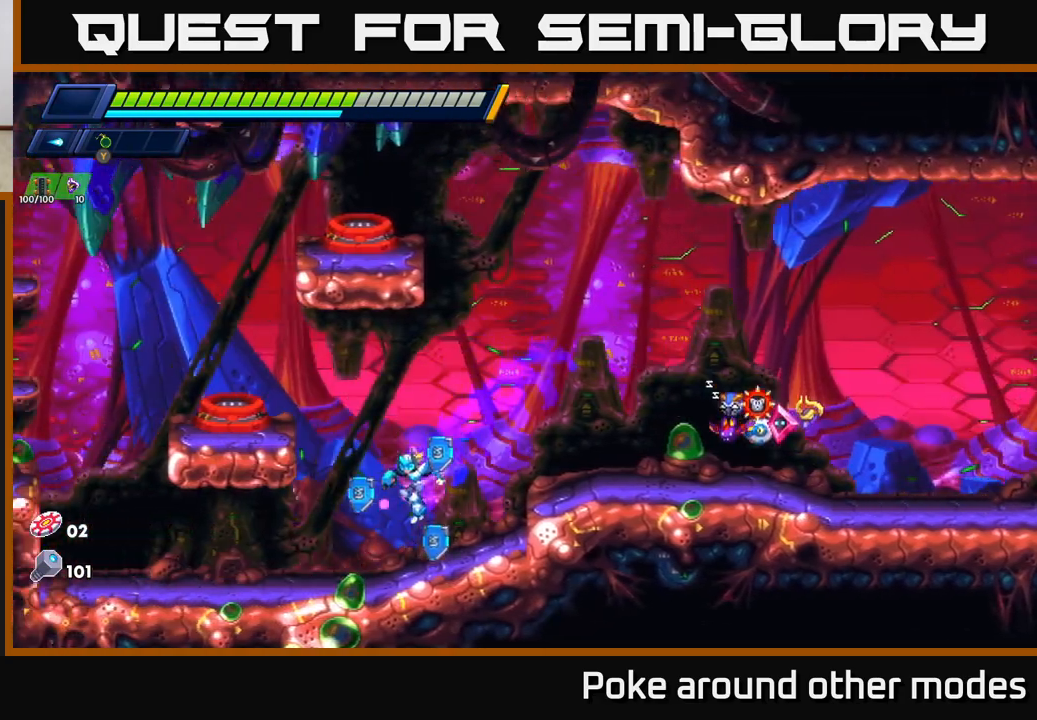
{"buttons": [], "left_stick": "left", "right_stick": "center", "events": [[17, "left_stick", "center"], [167, "A", "down"], [317, "left_stick", "left"], [400, "A", "up"]]}
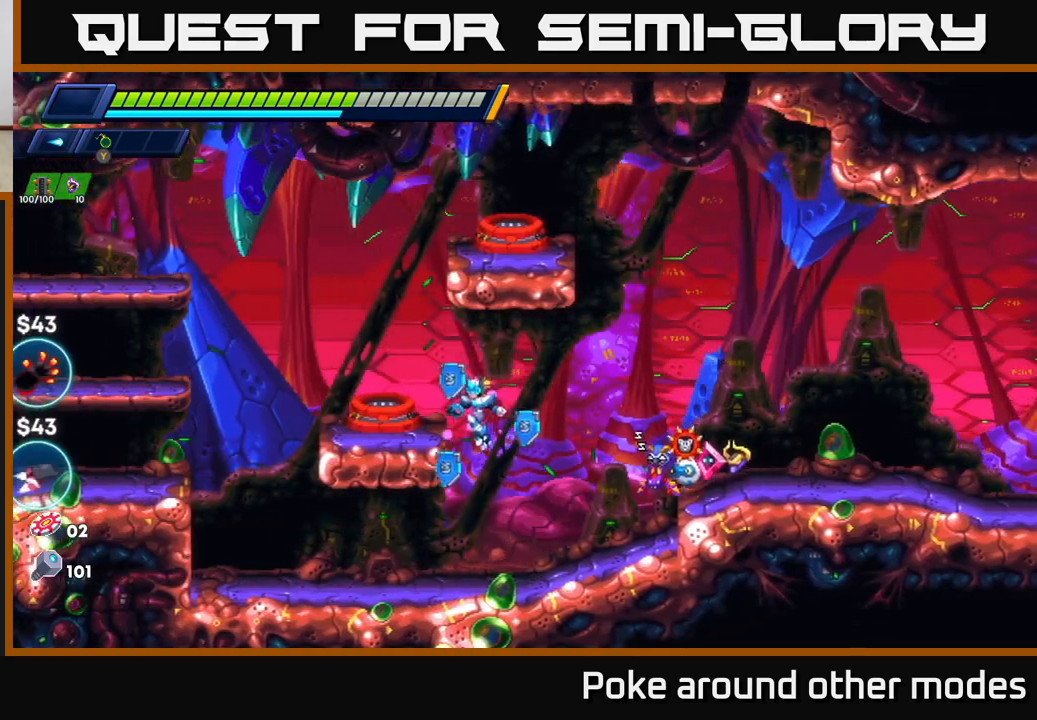
{"buttons": [], "left_stick": "center", "right_stick": "center", "events": [[33, "A", "down"], [217, "A", "up"], [433, "left_stick", "center"]]}
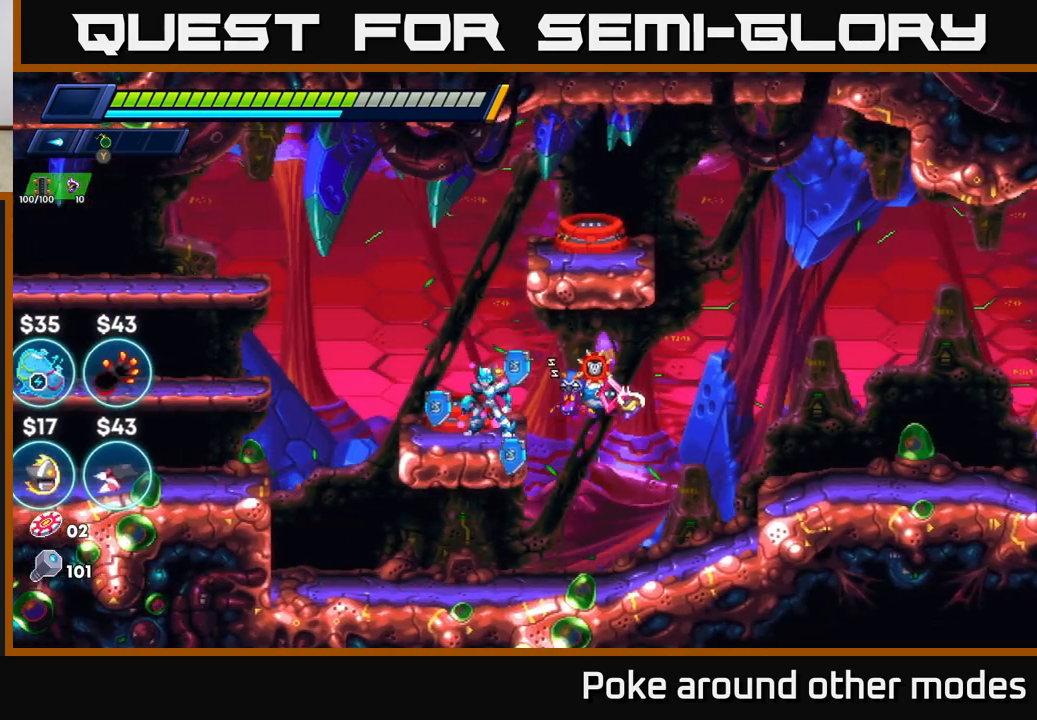
{"buttons": [], "left_stick": "center", "right_stick": "center", "events": [[100, "left_stick", "left"], [183, "R2", "down"], [200, "A", "down"], [283, "R2", "up"], [300, "A", "up"], [450, "left_stick", "center"]]}
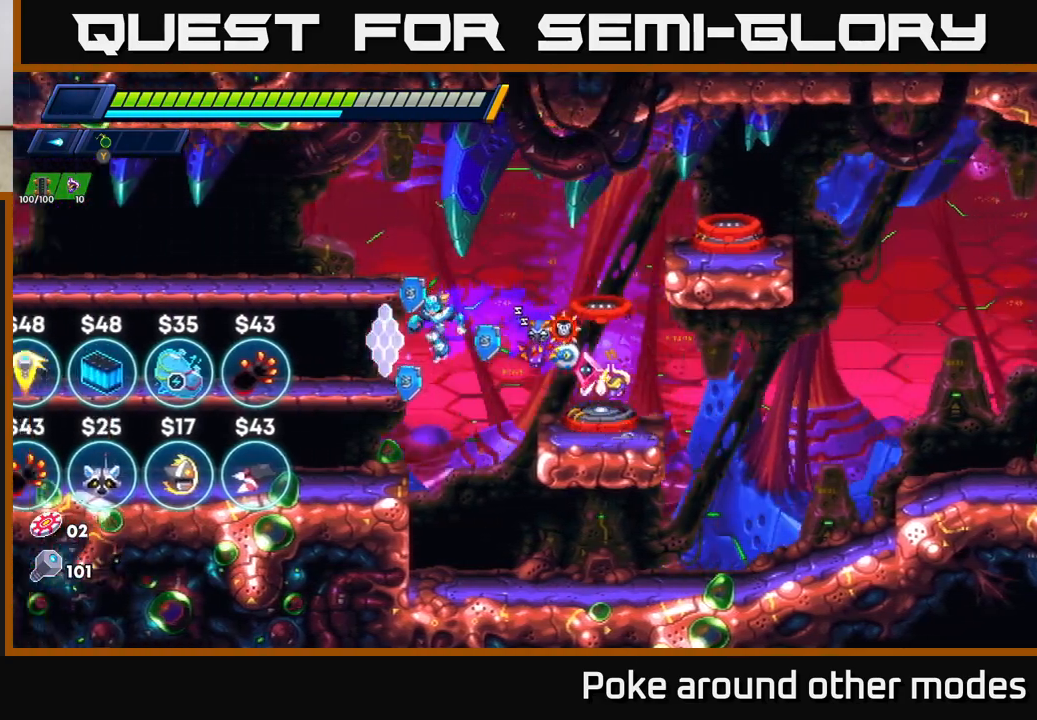
{"buttons": [], "left_stick": "left", "right_stick": "center", "events": [[217, "left_stick", "left"]]}
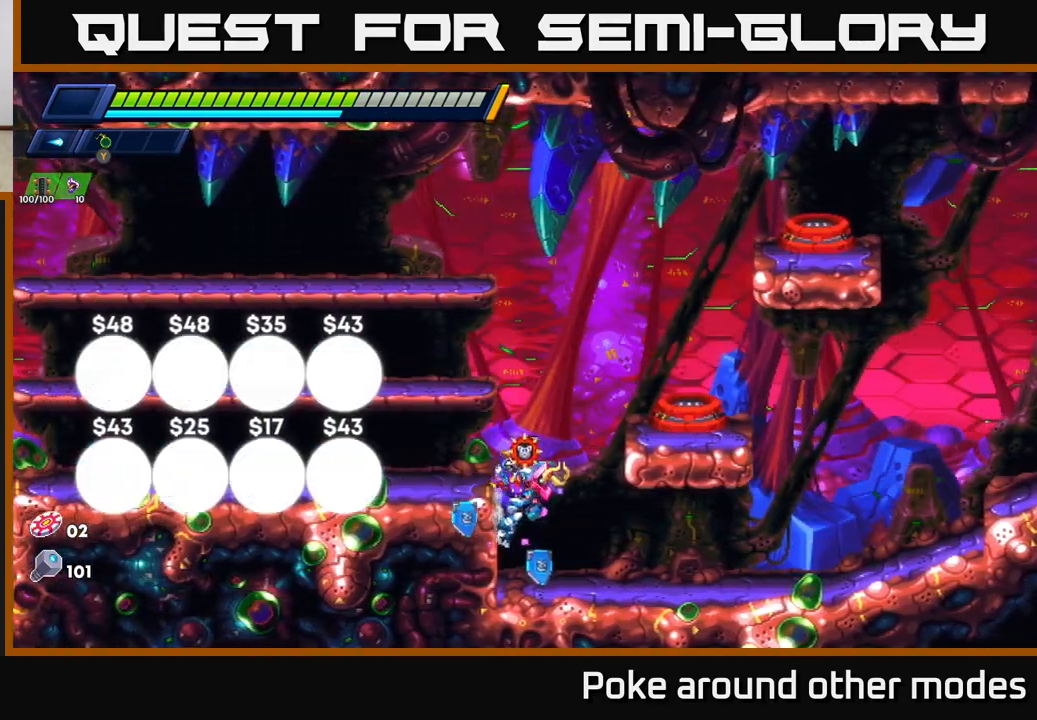
{"buttons": [], "left_stick": "left", "right_stick": "center", "events": [[17, "left_stick", "center"], [100, "A", "down"], [233, "left_stick", "left"], [350, "A", "up"]]}
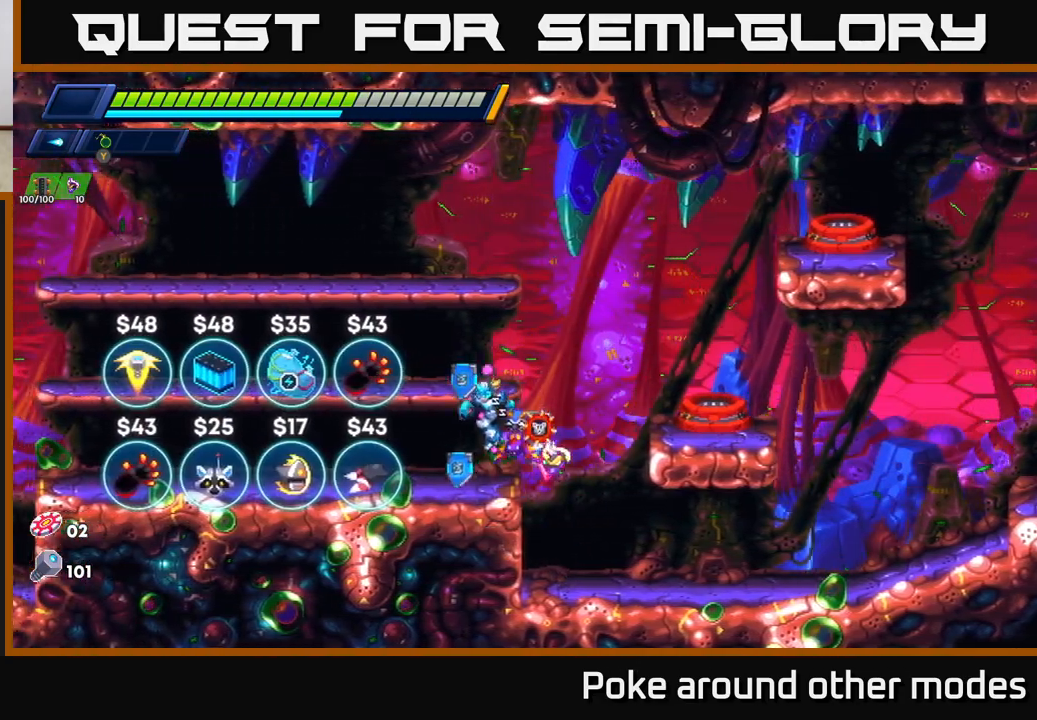
{"buttons": [], "left_stick": "center", "right_stick": "center", "events": [[450, "left_stick", "center"]]}
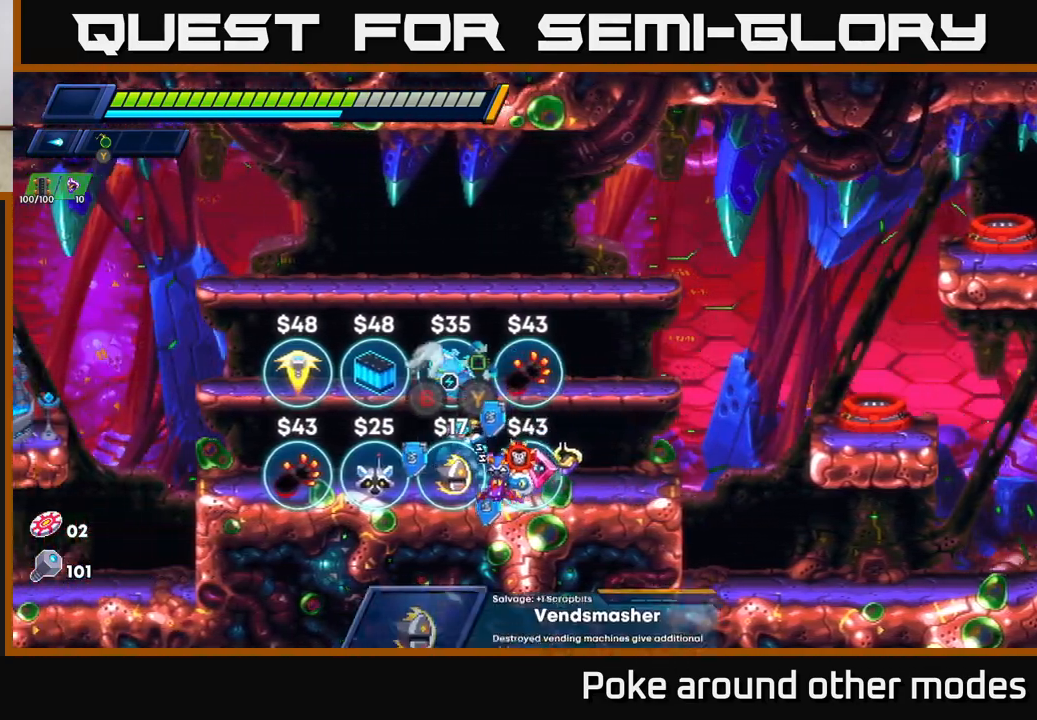
{"buttons": ["A"], "left_stick": "left", "right_stick": "center", "events": [[150, "left_stick", "left"], [433, "A", "down"]]}
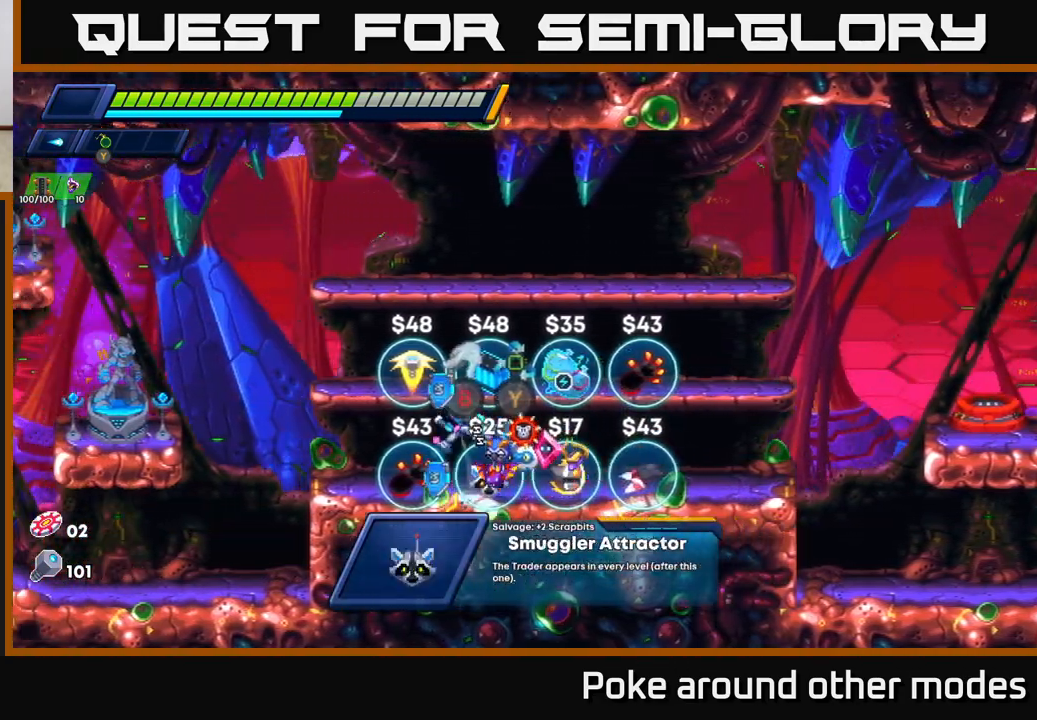
{"buttons": [], "left_stick": "center", "right_stick": "center", "events": [[167, "A", "up"], [200, "left_stick", "center"], [250, "left_stick", "right"], [333, "left_stick", "center"]]}
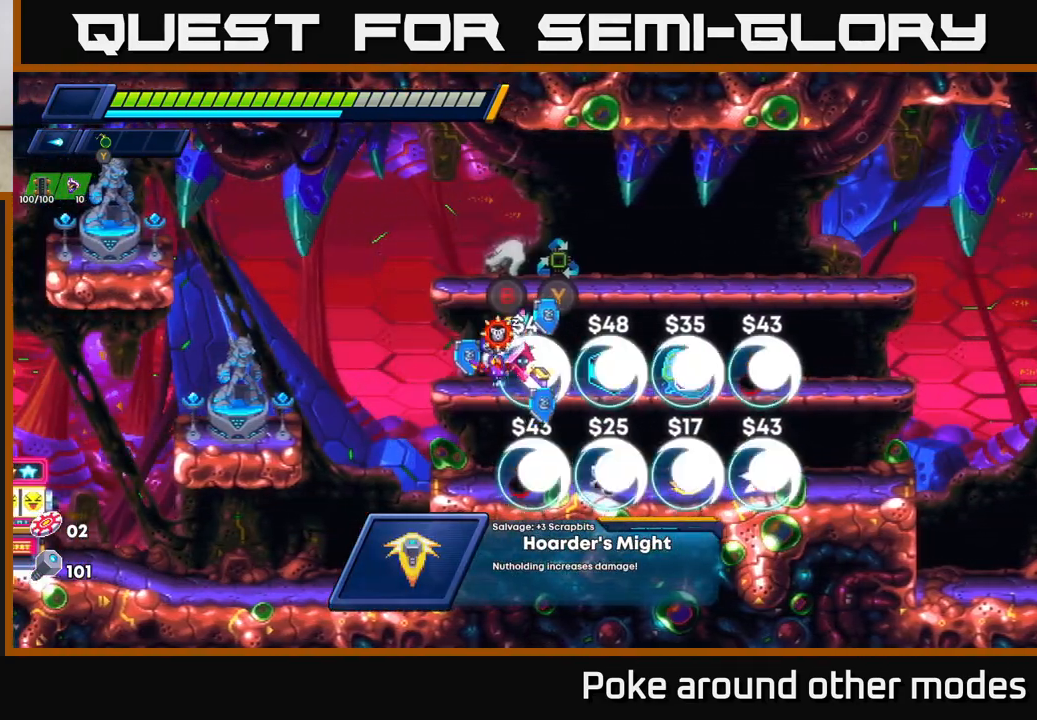
{"buttons": [], "left_stick": "center", "right_stick": "center", "events": []}
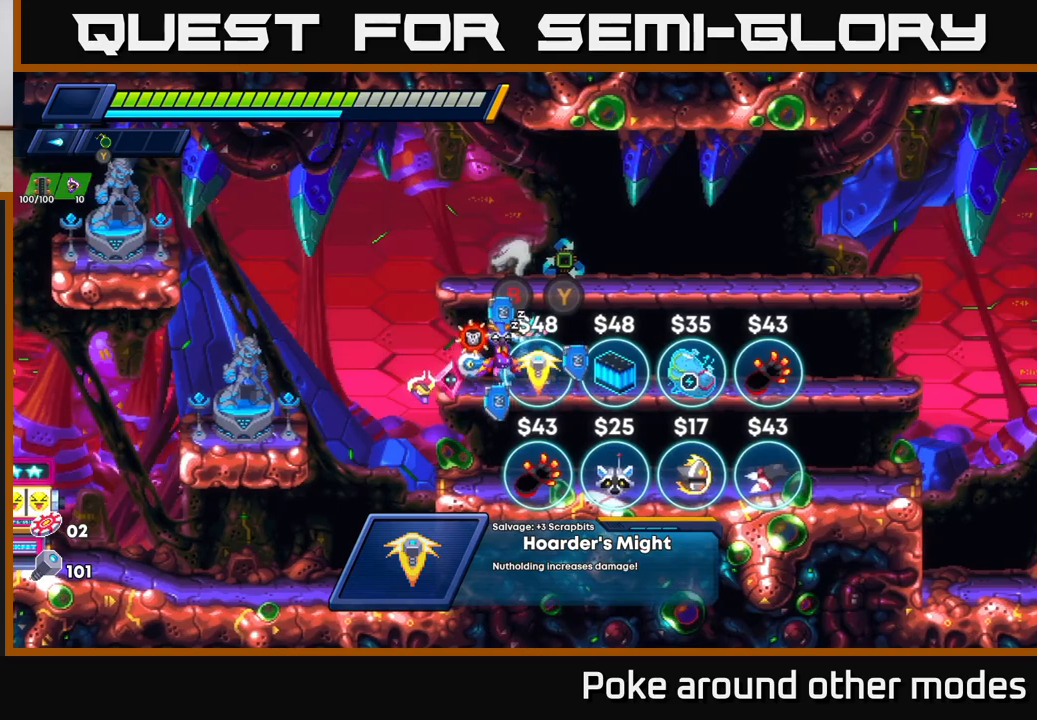
{"buttons": [], "left_stick": "center", "right_stick": "center", "events": [[83, "left_stick", "down"], [150, "A", "down"], [283, "A", "up"], [333, "left_stick", "center"]]}
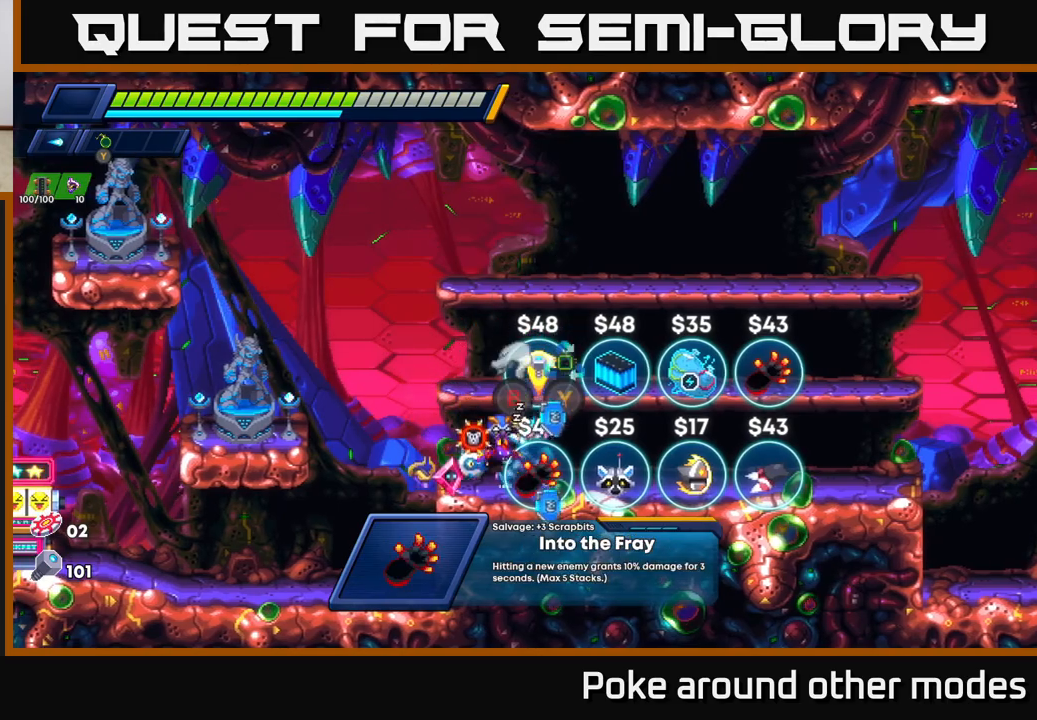
{"buttons": ["A"], "left_stick": "left", "right_stick": "center", "events": [[250, "left_stick", "right"], [367, "A", "down"], [400, "left_stick", "center"], [500, "left_stick", "left"]]}
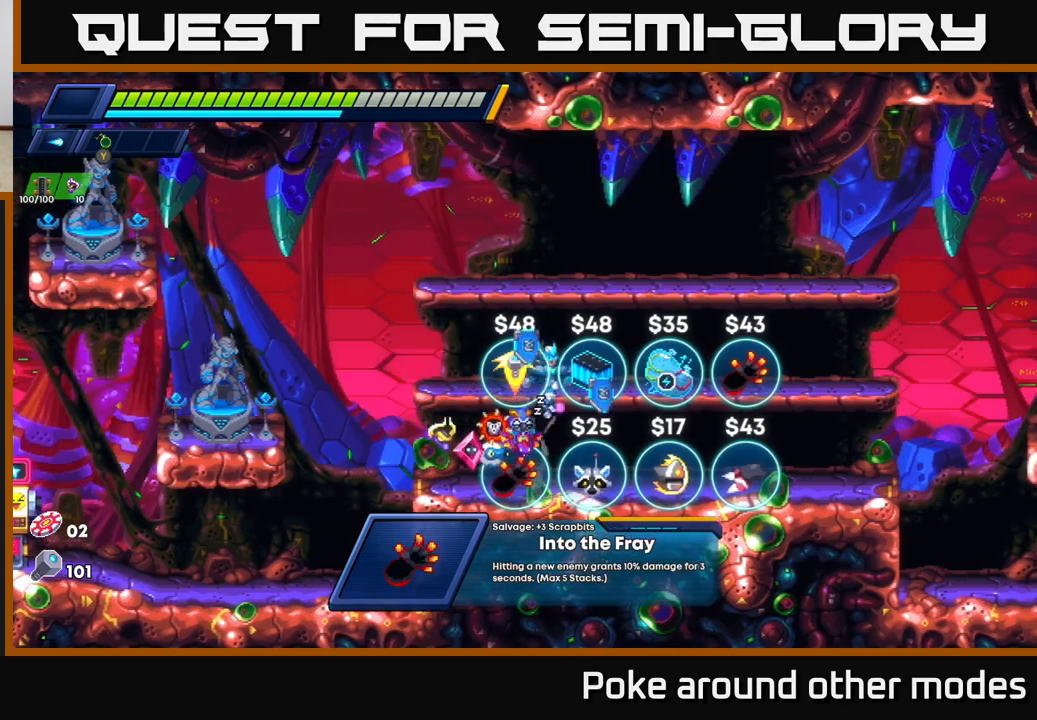
{"buttons": ["A"], "left_stick": "down", "right_stick": "center", "events": [[133, "A", "up"], [200, "left_stick", "center"], [367, "left_stick", "down"], [400, "A", "down"]]}
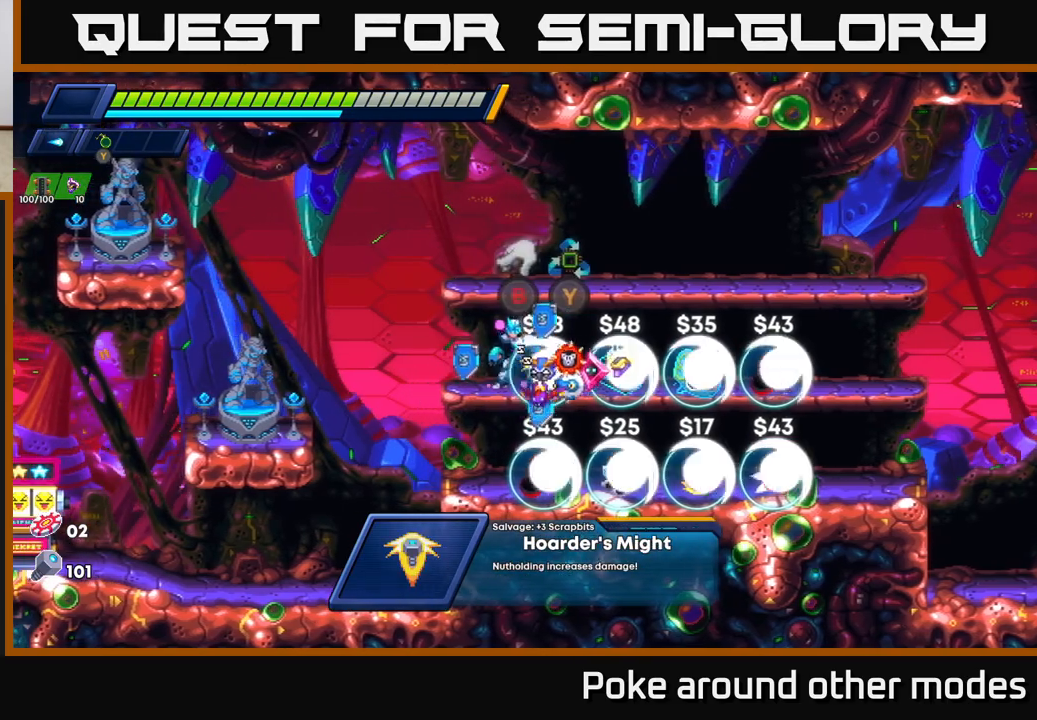
{"buttons": [], "left_stick": "right", "right_stick": "center", "events": [[50, "A", "up"], [83, "left_stick", "center"], [400, "left_stick", "right"]]}
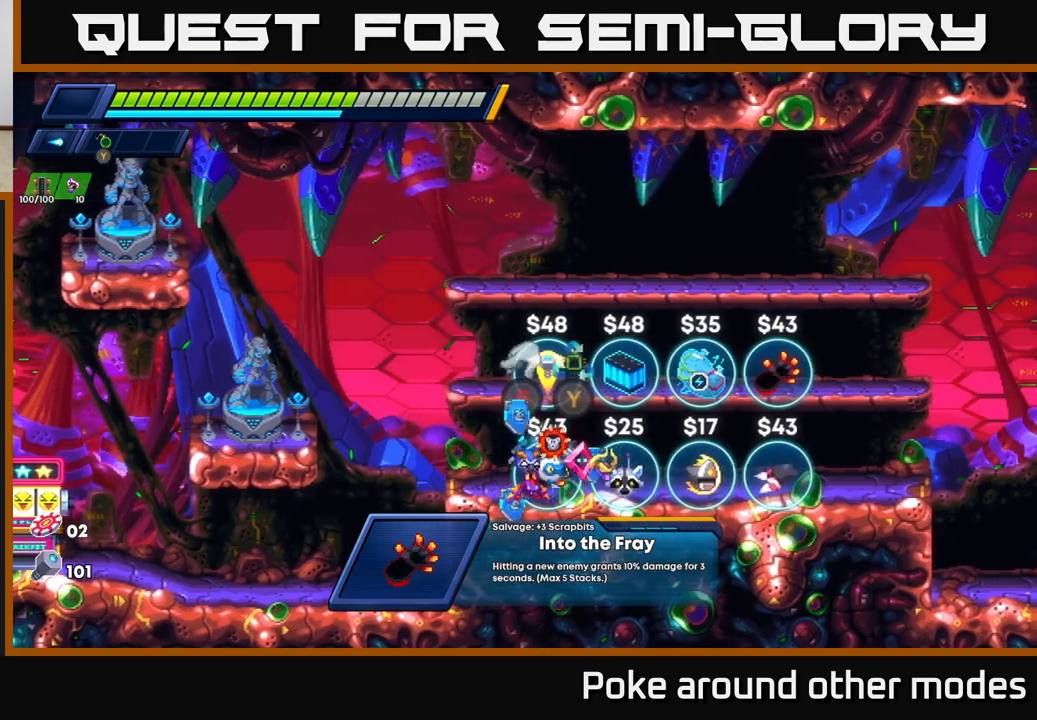
{"buttons": [], "left_stick": "center", "right_stick": "center", "events": [[67, "left_stick", "center"]]}
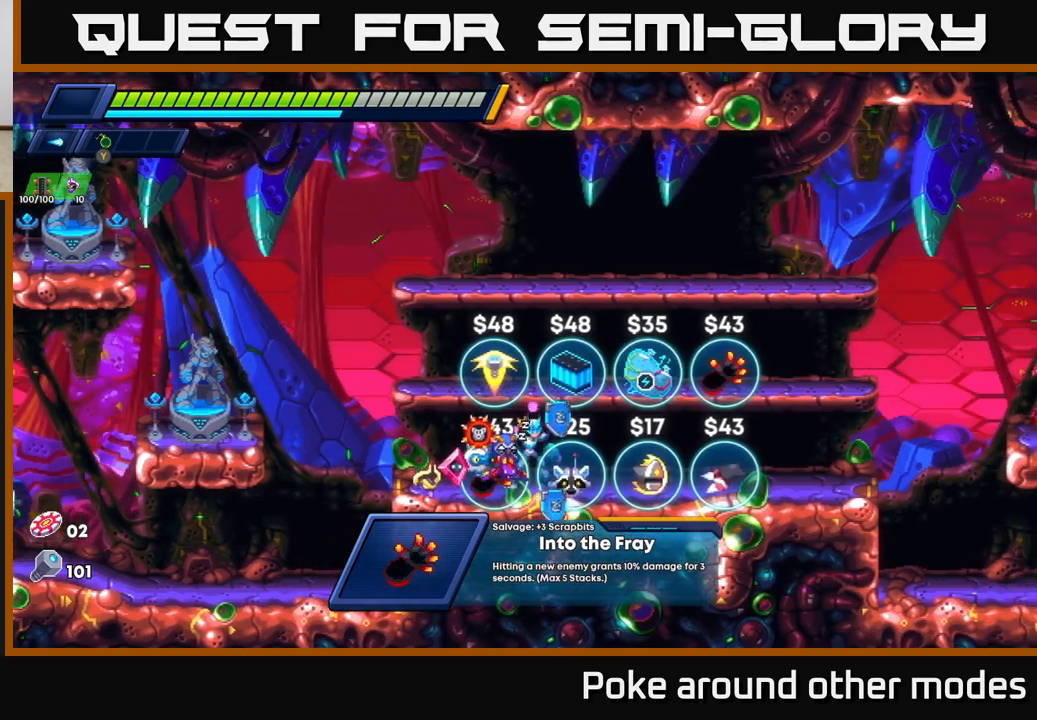
{"buttons": [], "left_stick": "center", "right_stick": "center", "events": [[150, "left_stick", "right"], [500, "left_stick", "center"]]}
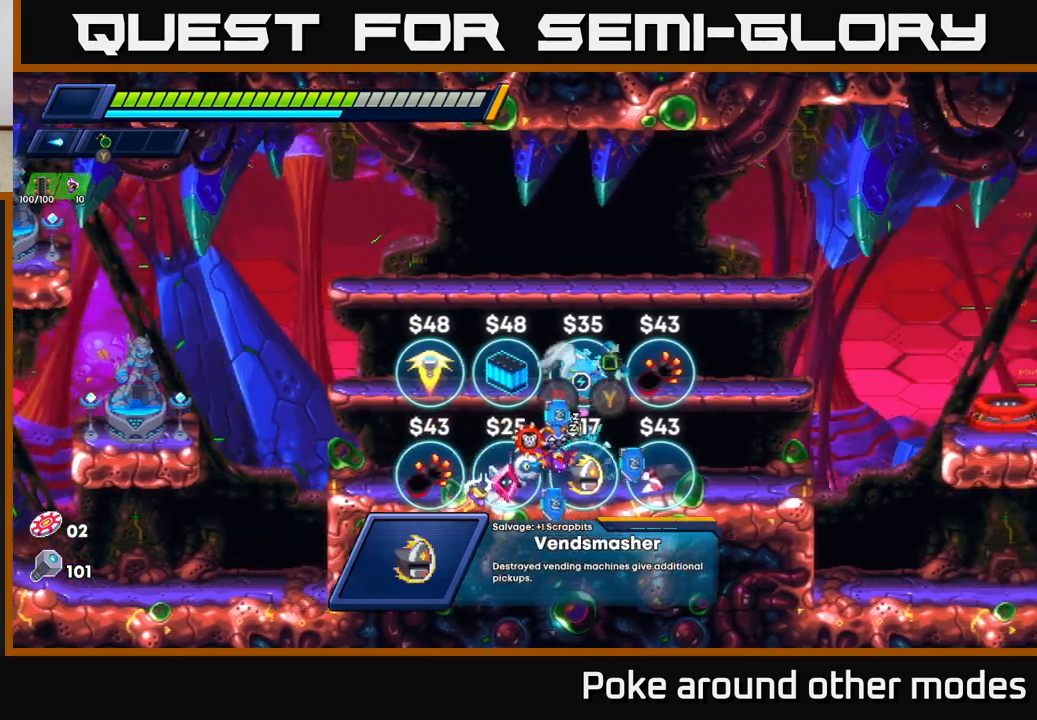
{"buttons": [], "left_stick": "right", "right_stick": "center", "events": [[50, "left_stick", "left"], [217, "left_stick", "center"], [400, "left_stick", "right"]]}
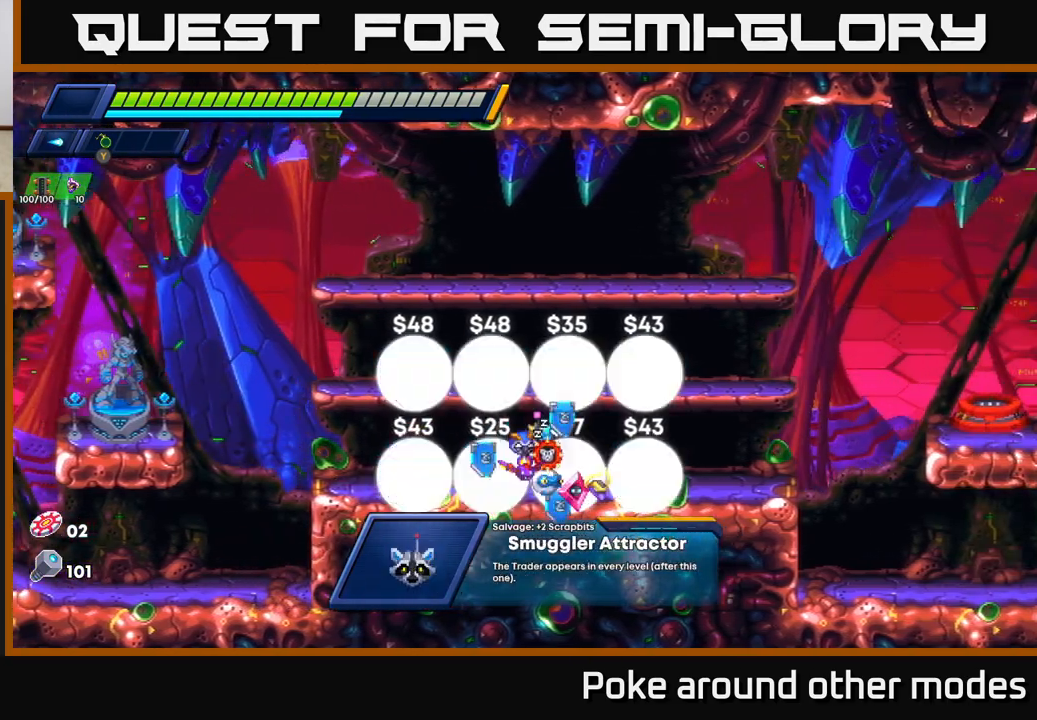
{"buttons": [], "left_stick": "right", "right_stick": "center", "events": [[167, "left_stick", "center"], [500, "left_stick", "right"]]}
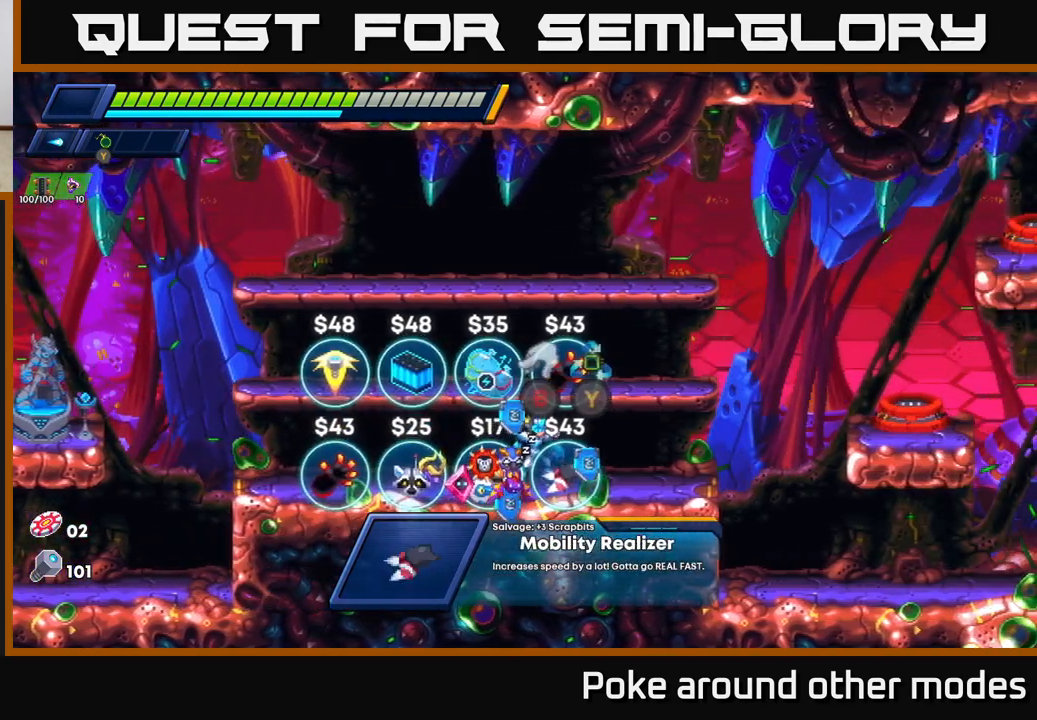
{"buttons": [], "left_stick": "center", "right_stick": "center", "events": [[217, "left_stick", "center"], [367, "left_stick", "left"], [483, "left_stick", "center"]]}